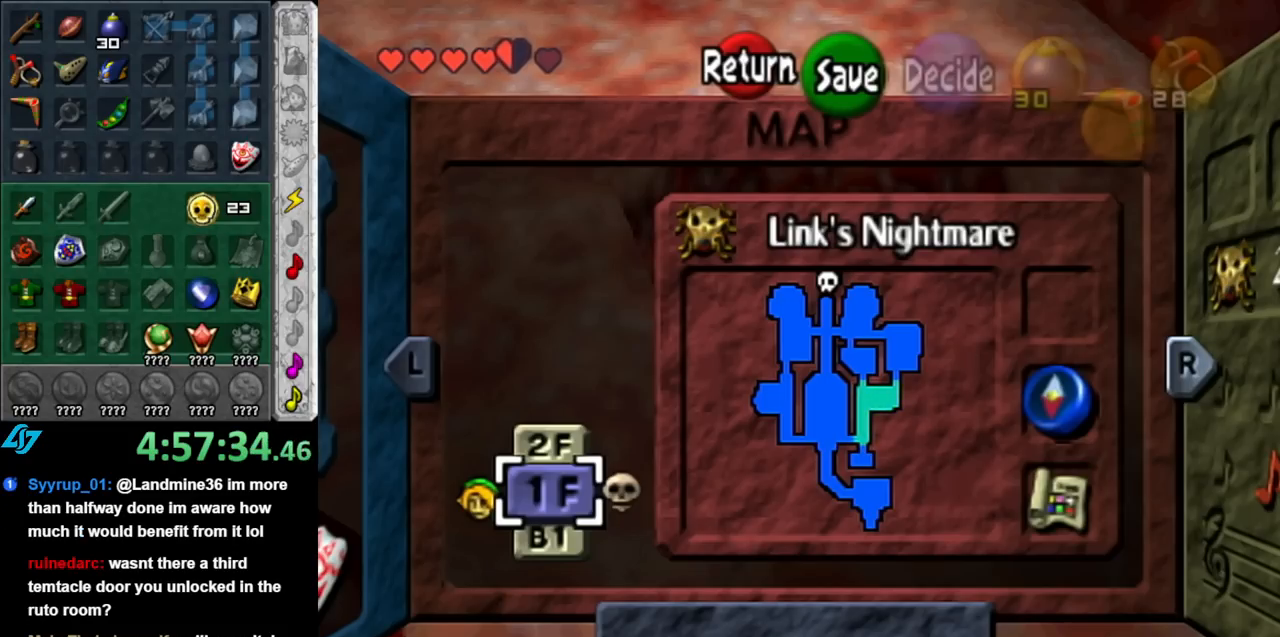
Gameplay with a controller (Nintendo layout); each line is a JSON object with the inputs held at the frame after it. "events" lists button and stick changes between this image and that frame as [ms after this image, input, new state], when the widget could be followed in between. Not read: L3 R3.
{"buttons": ["START"], "left_stick": "center", "right_stick": "center", "events": [[350, "START", "down"]]}
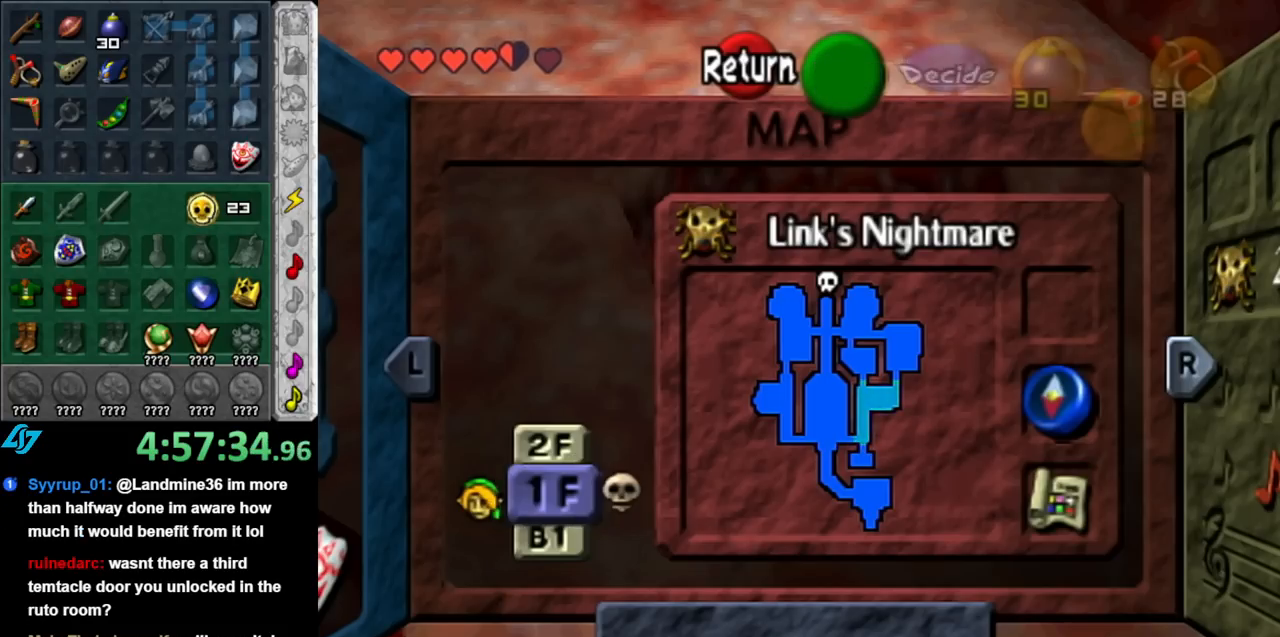
{"buttons": [], "left_stick": "left", "right_stick": "center", "events": [[67, "START", "up"], [500, "left_stick", "left"]]}
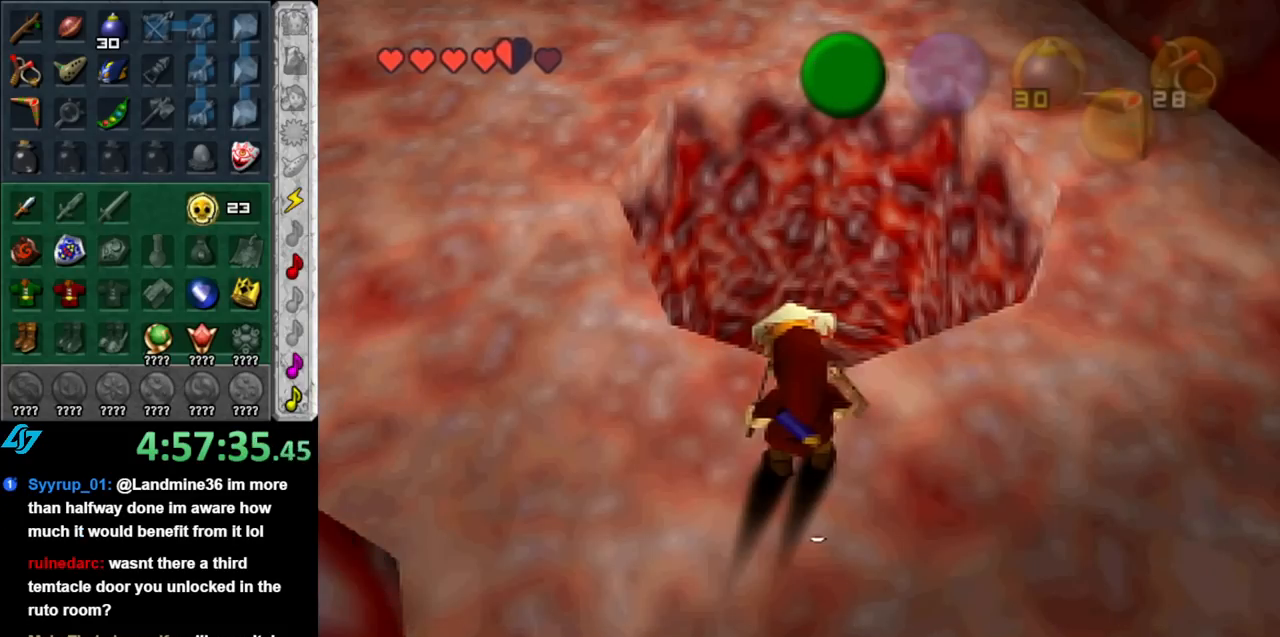
{"buttons": ["L1"], "left_stick": "down", "right_stick": "center", "events": [[133, "L1", "down"], [133, "left_stick", "center"], [367, "left_stick", "down"]]}
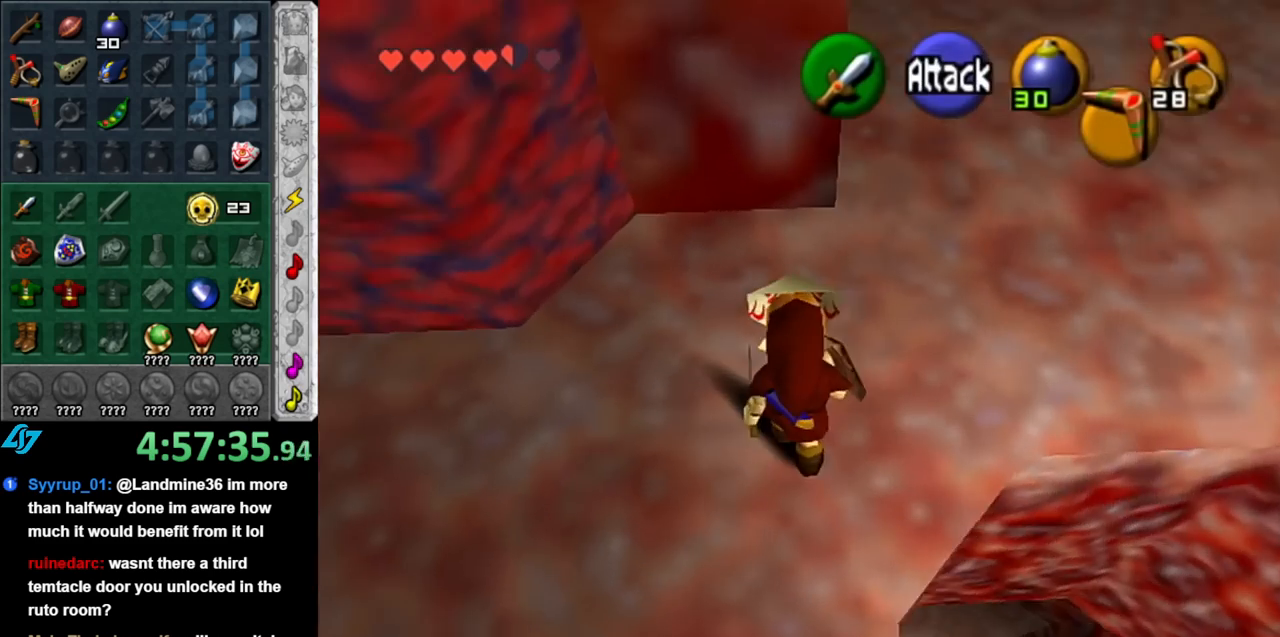
{"buttons": ["L1"], "left_stick": "down-left", "right_stick": "center", "events": [[67, "left_stick", "down-left"]]}
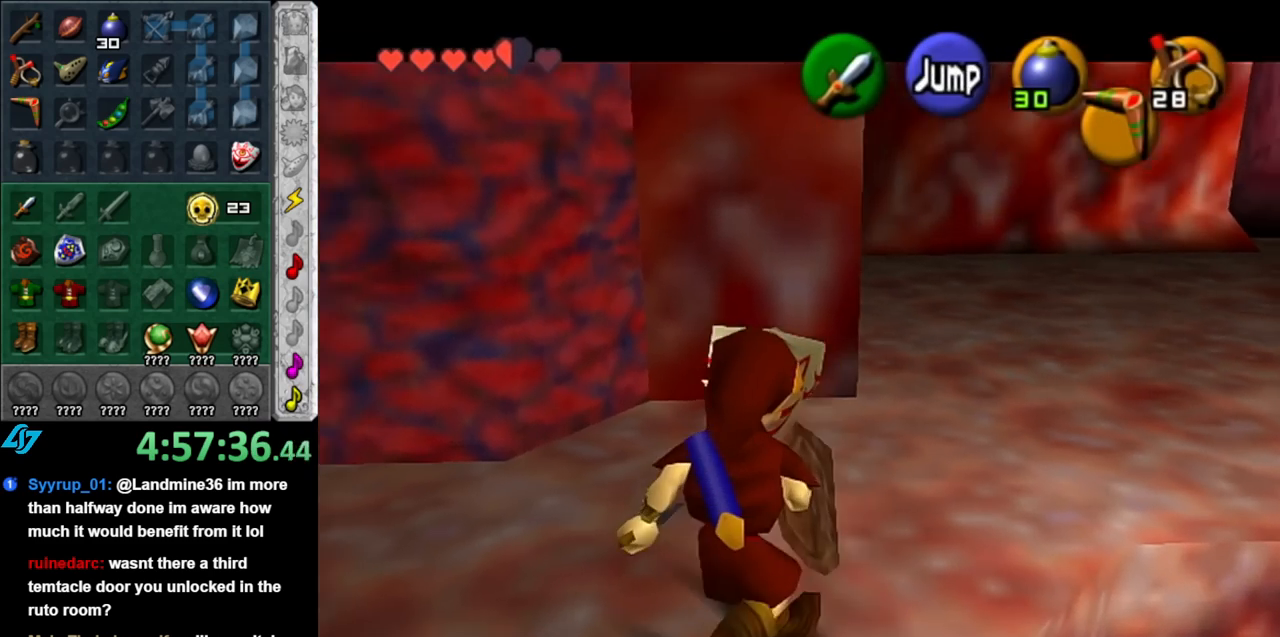
{"buttons": [], "left_stick": "up-left", "right_stick": "center", "events": [[133, "left_stick", "left"], [283, "L1", "up"], [500, "left_stick", "up-left"]]}
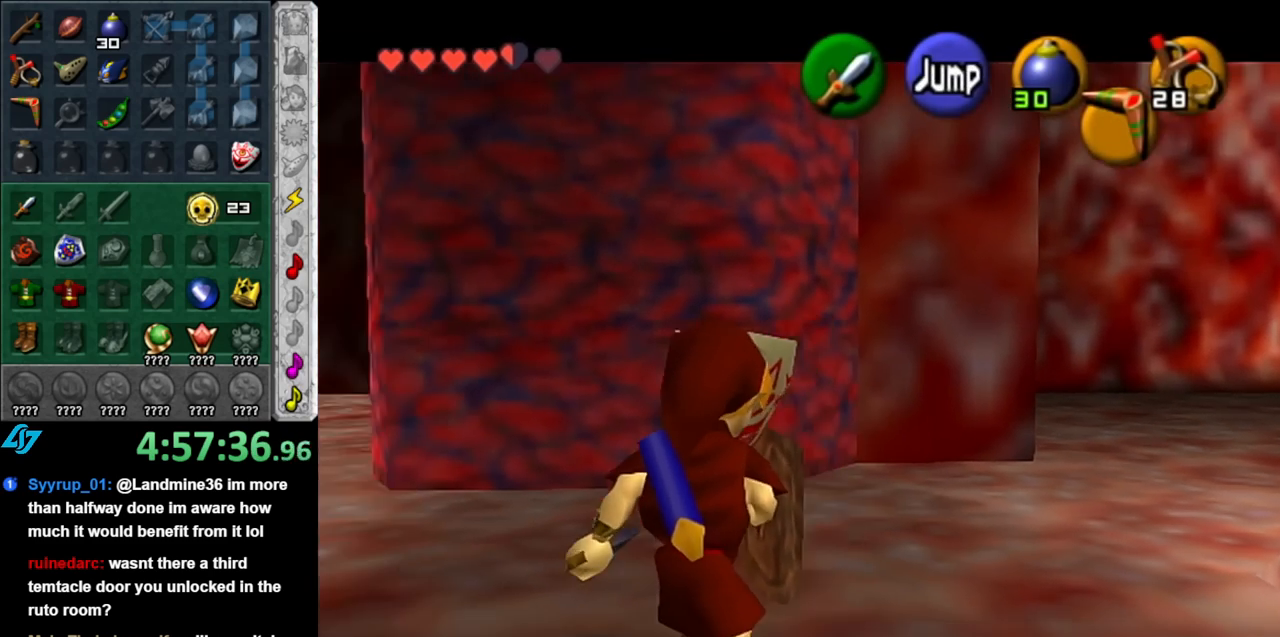
{"buttons": [], "left_stick": "right", "right_stick": "center", "events": [[150, "left_stick", "up-right"], [317, "left_stick", "right"]]}
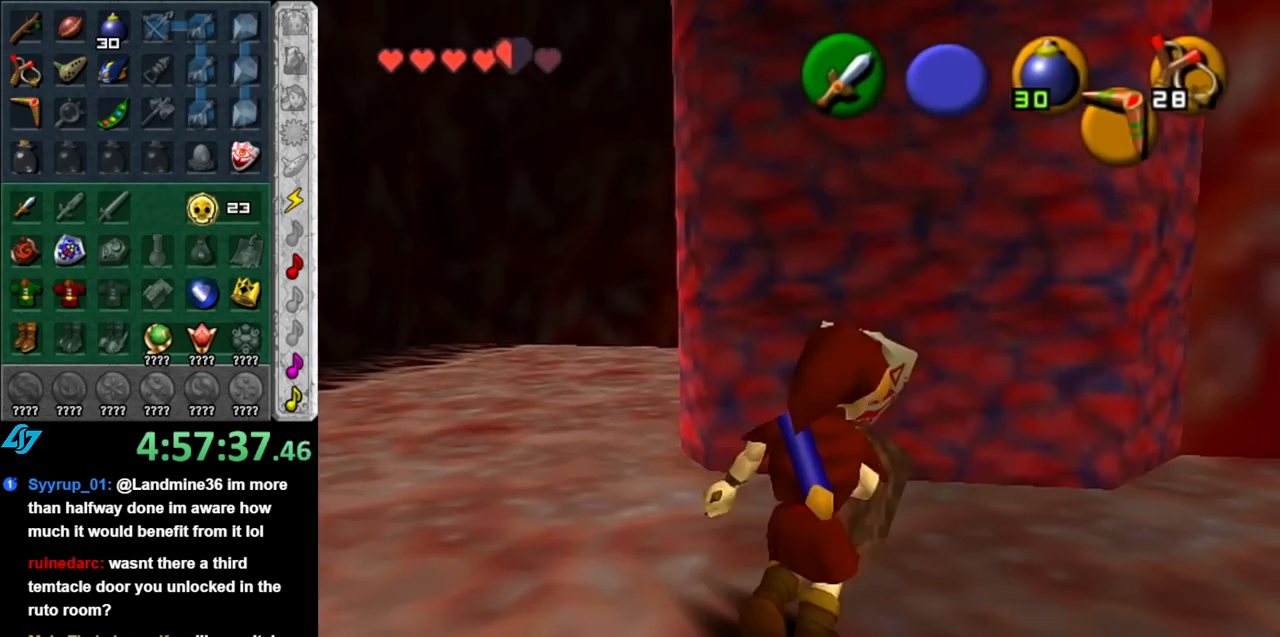
{"buttons": [], "left_stick": "up-right", "right_stick": "center", "events": [[33, "left_stick", "up-right"], [67, "A", "down"], [183, "A", "up"], [250, "A", "down"], [400, "A", "up"]]}
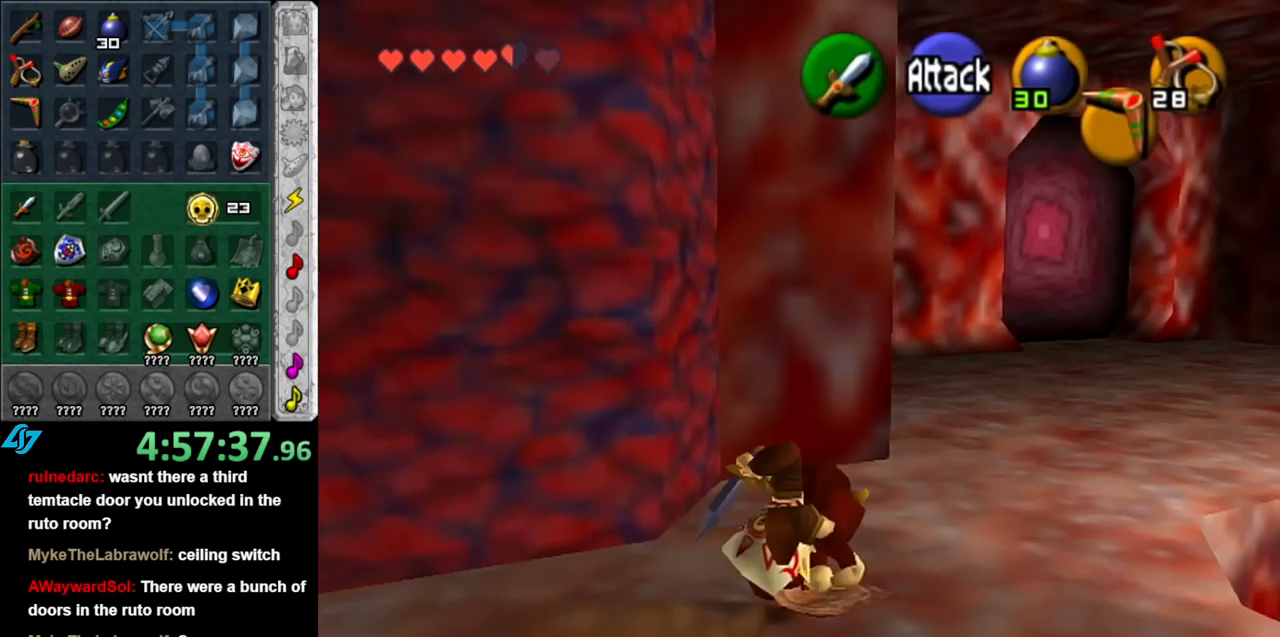
{"buttons": [], "left_stick": "up", "right_stick": "center", "events": [[117, "left_stick", "up"], [350, "A", "down"], [500, "A", "up"]]}
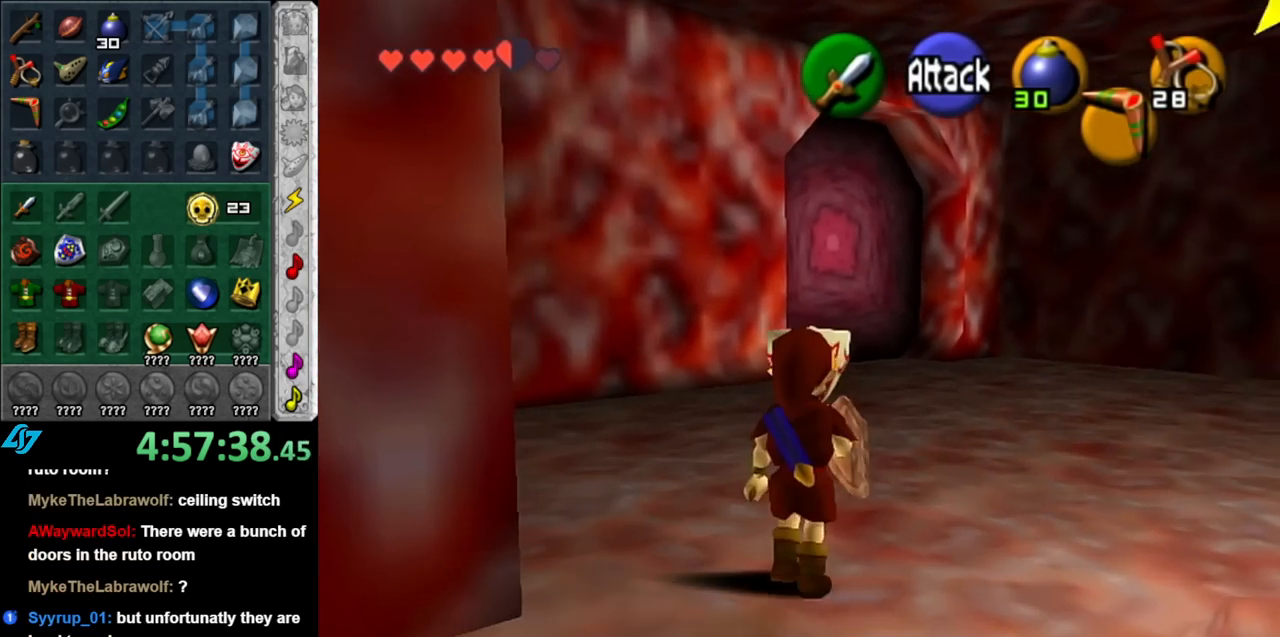
{"buttons": [], "left_stick": "up", "right_stick": "center", "events": []}
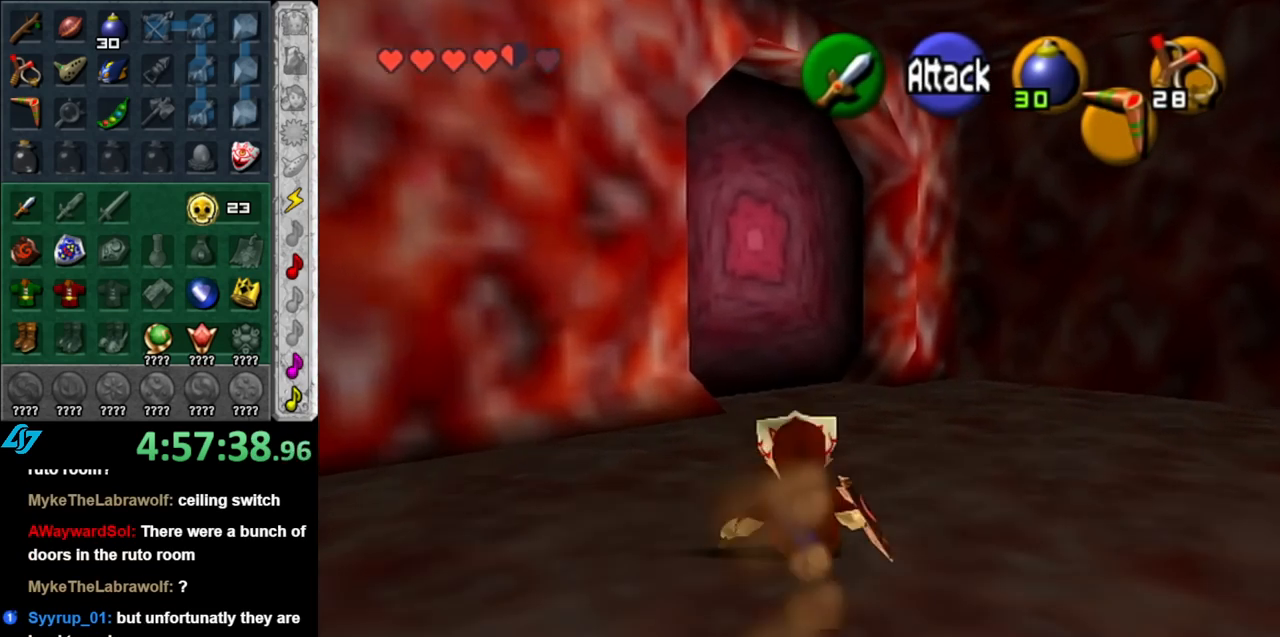
{"buttons": [], "left_stick": "up", "right_stick": "center", "events": [[67, "A", "down"], [217, "A", "up"]]}
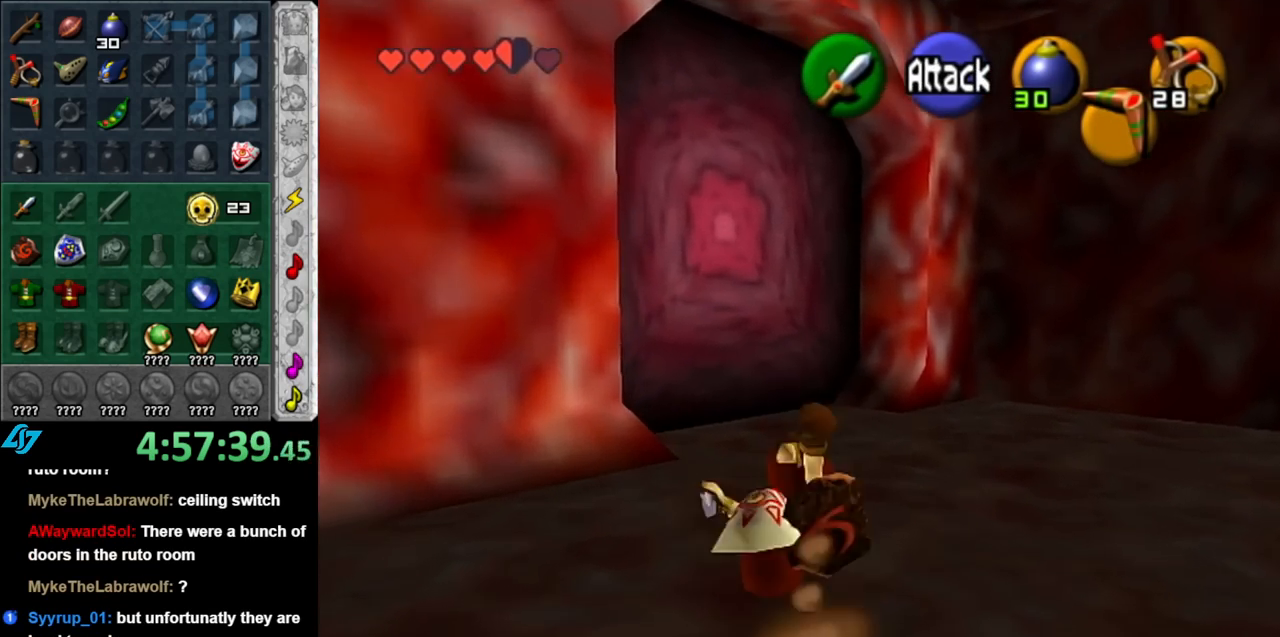
{"buttons": [], "left_stick": "up-left", "right_stick": "center", "events": [[467, "left_stick", "up-left"]]}
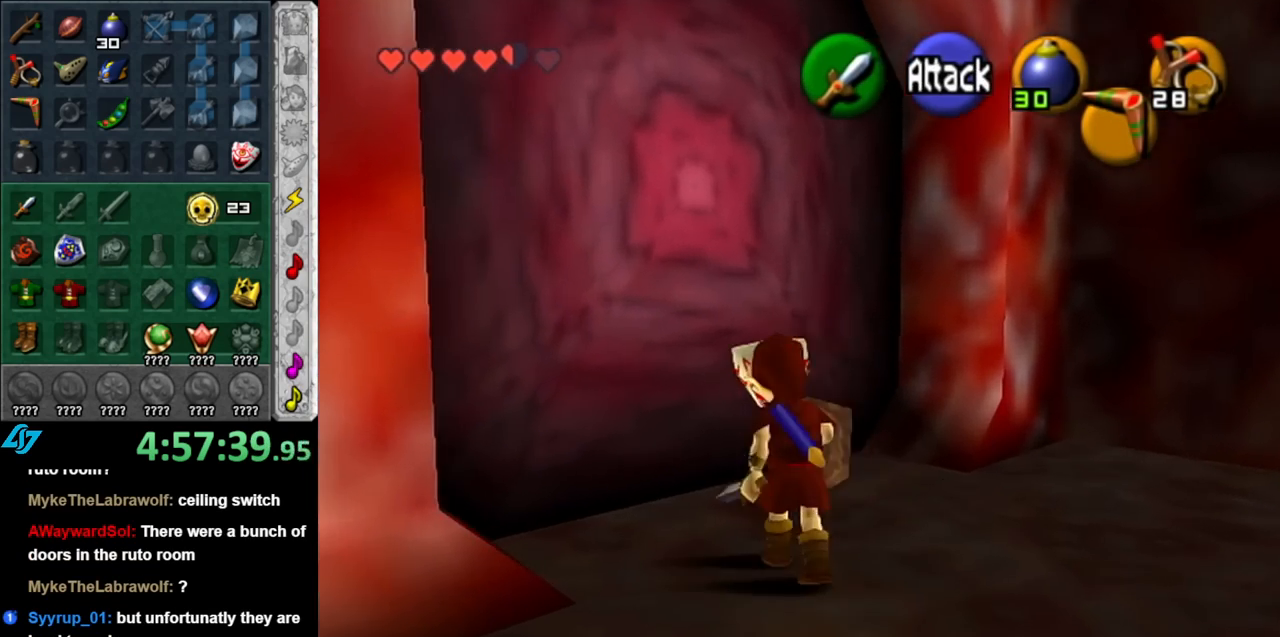
{"buttons": [], "left_stick": "center", "right_stick": "center", "events": [[67, "A", "down"], [133, "left_stick", "center"], [183, "A", "up"], [250, "A", "down"], [317, "A", "up"], [367, "A", "down"], [500, "A", "up"]]}
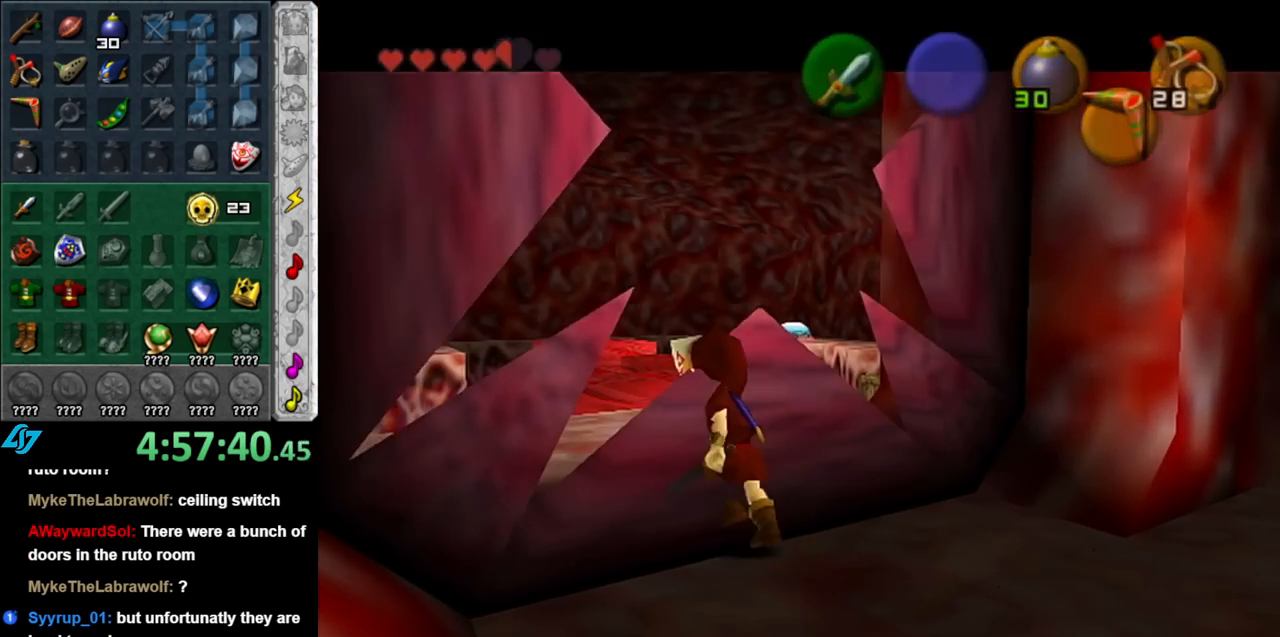
{"buttons": [], "left_stick": "center", "right_stick": "center", "events": [[33, "A", "down"], [150, "A", "up"]]}
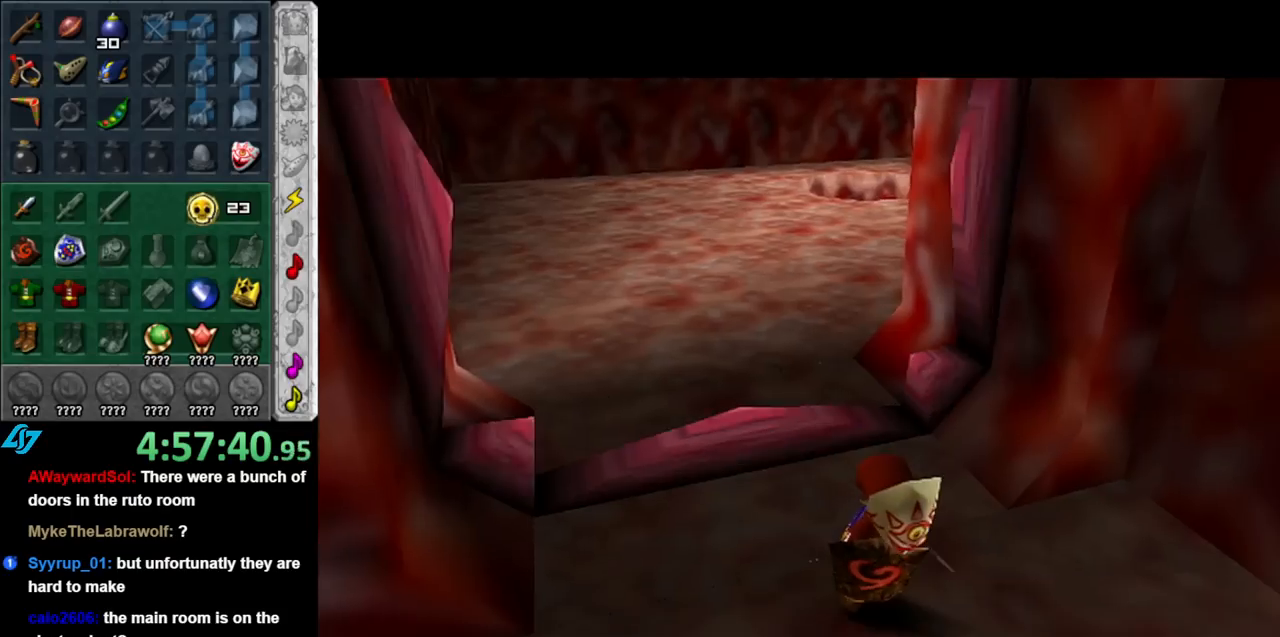
{"buttons": ["START"], "left_stick": "center", "right_stick": "center", "events": [[250, "START", "down"], [333, "START", "up"], [433, "START", "down"]]}
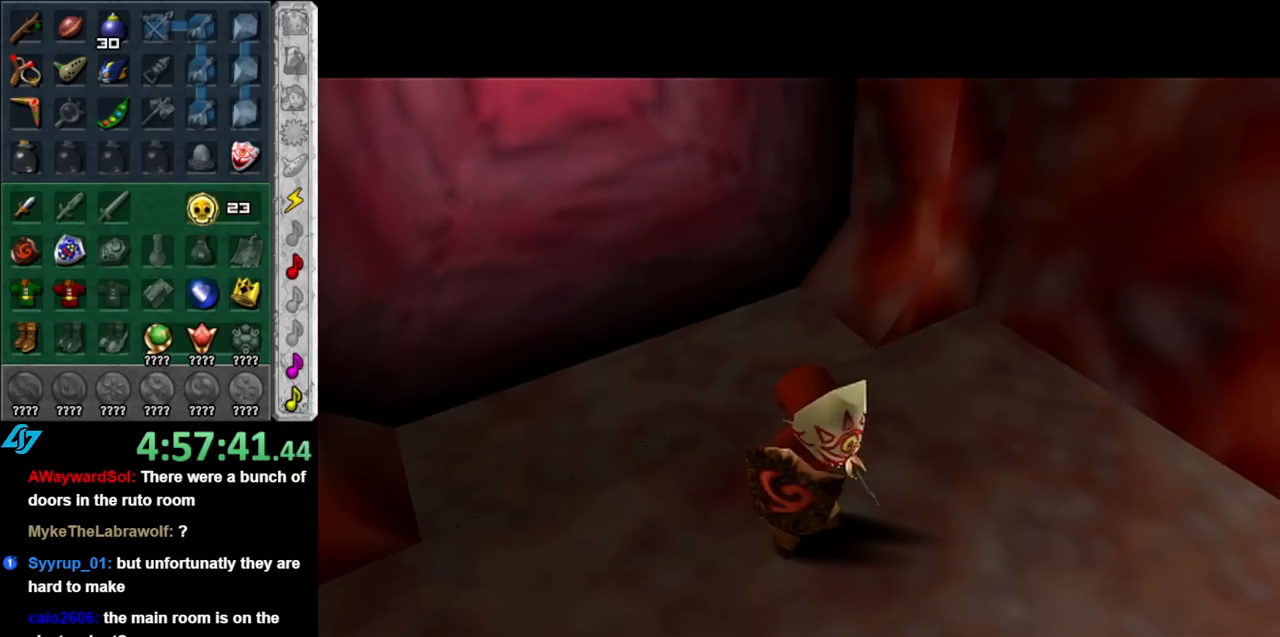
{"buttons": ["START"], "left_stick": "center", "right_stick": "center", "events": [[33, "START", "up"], [100, "START", "down"], [183, "START", "up"], [283, "START", "down"], [367, "START", "up"], [467, "START", "down"]]}
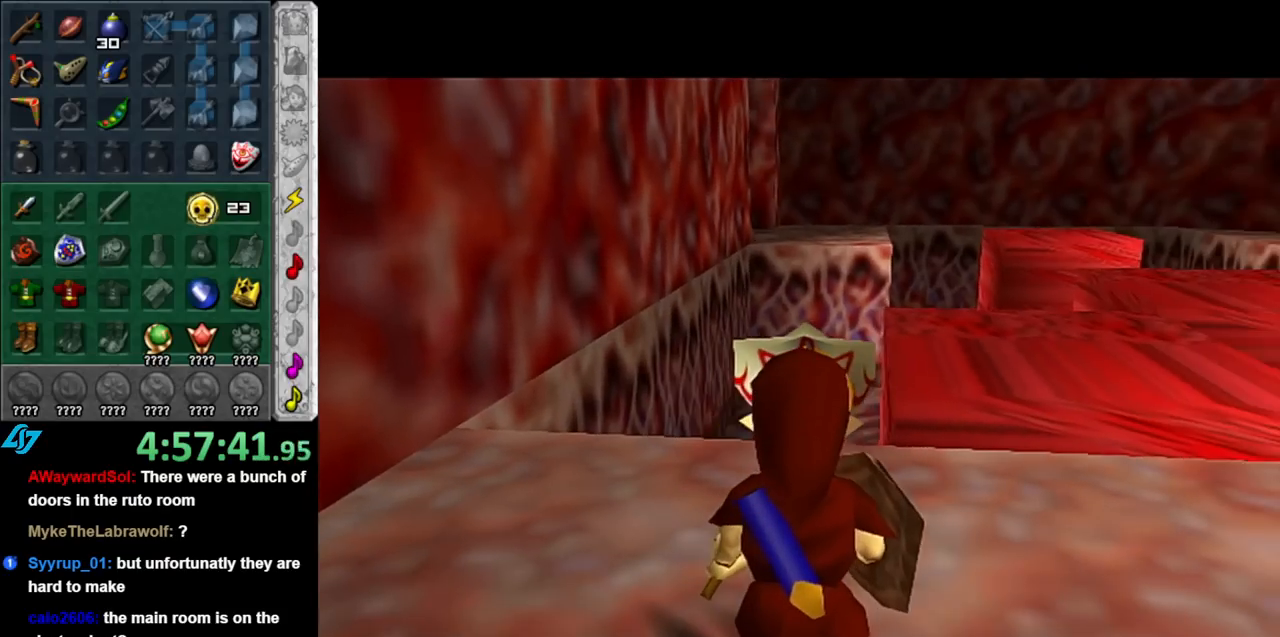
{"buttons": [], "left_stick": "center", "right_stick": "center", "events": [[33, "START", "up"], [133, "START", "down"], [217, "START", "up"], [283, "START", "down"], [367, "START", "up"]]}
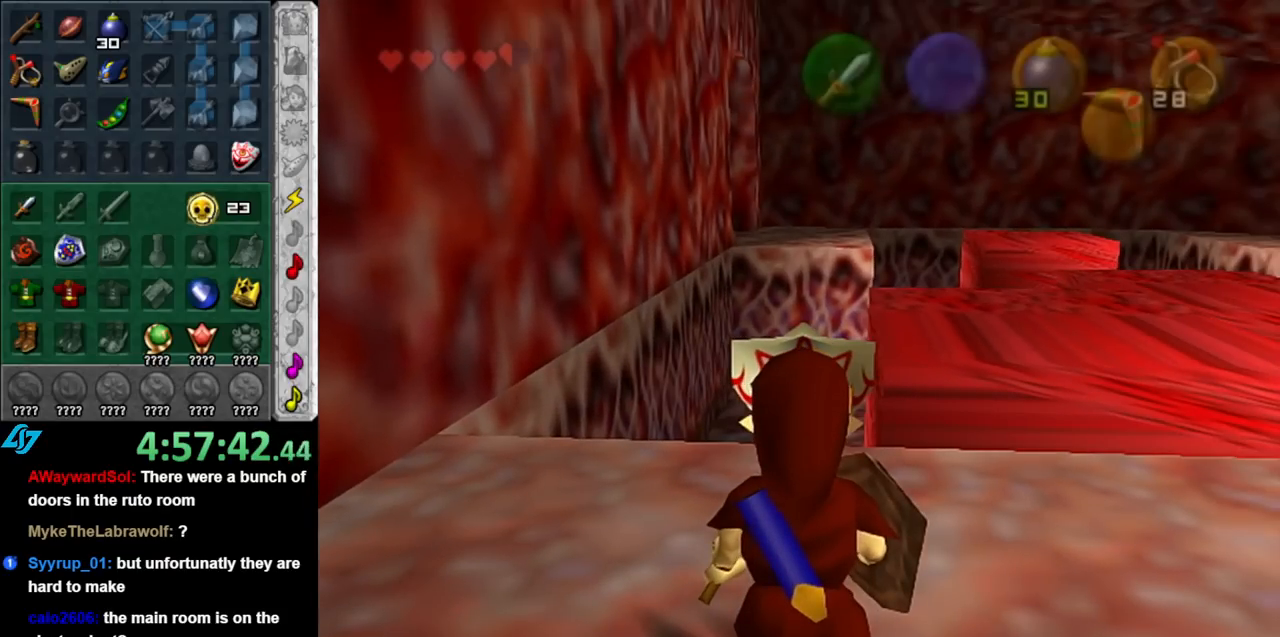
{"buttons": [], "left_stick": "center", "right_stick": "center", "events": []}
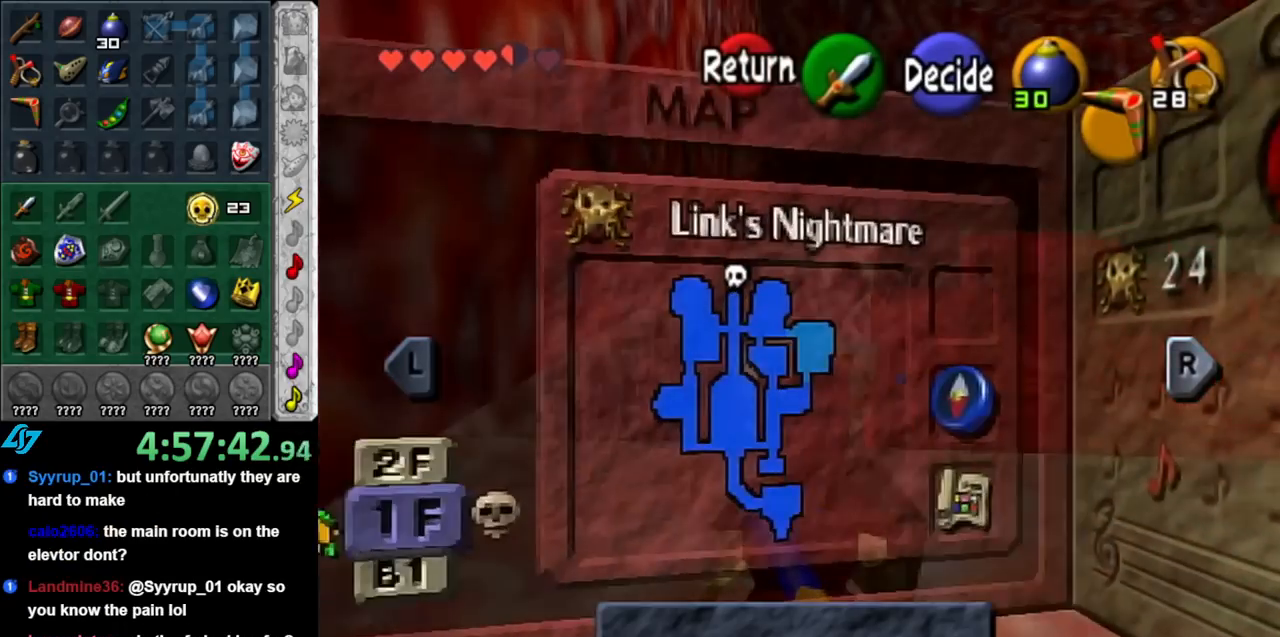
{"buttons": [], "left_stick": "center", "right_stick": "center", "events": []}
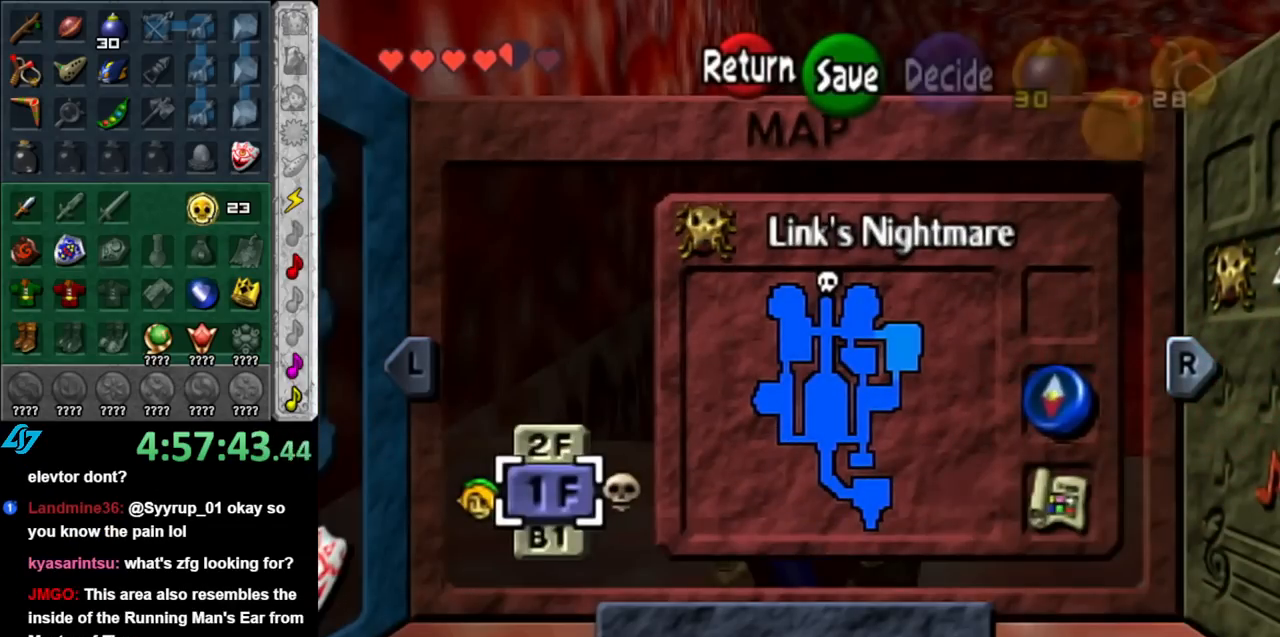
{"buttons": [], "left_stick": "center", "right_stick": "center", "events": []}
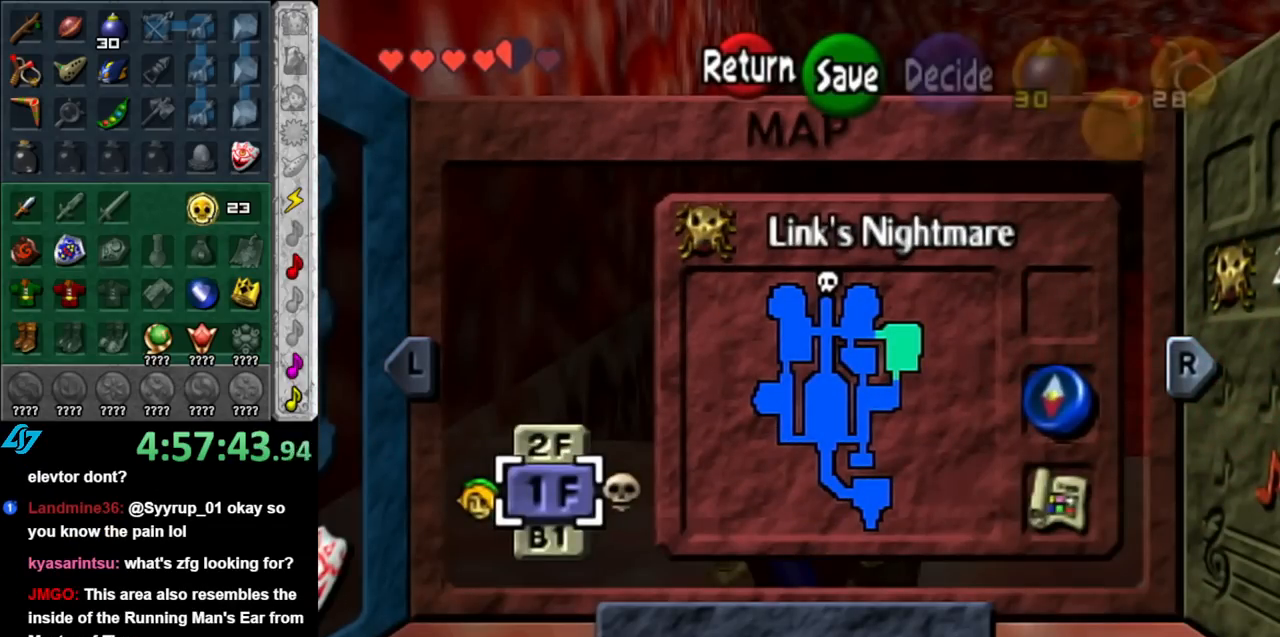
{"buttons": [], "left_stick": "center", "right_stick": "center", "events": []}
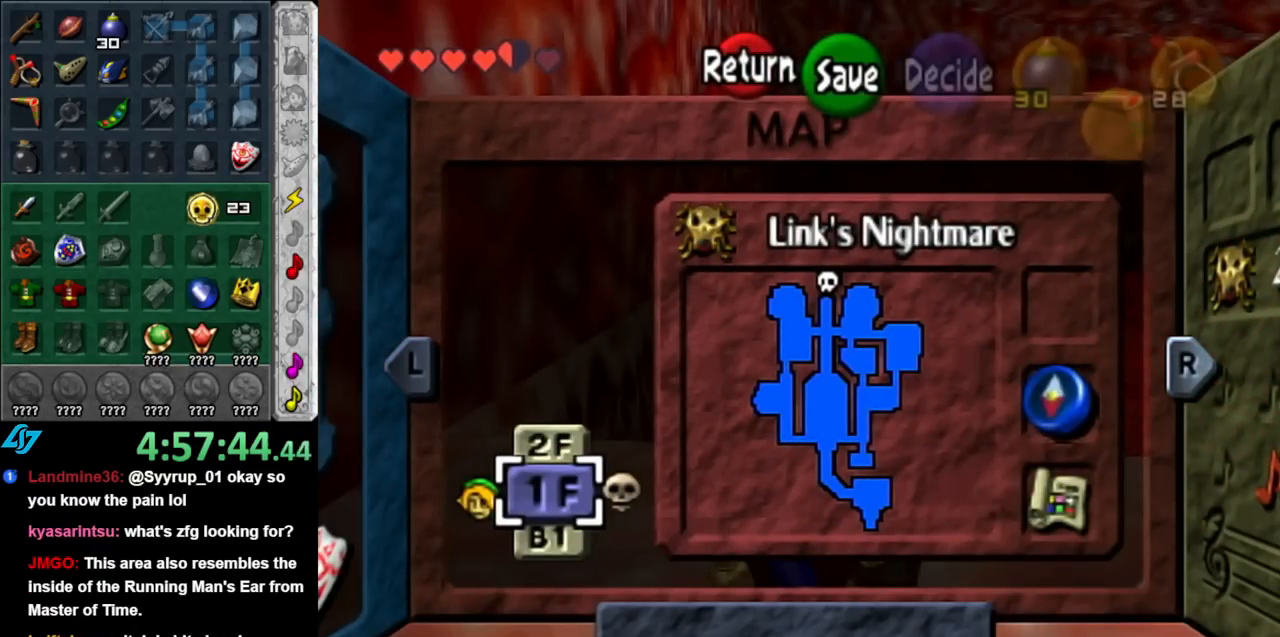
{"buttons": [], "left_stick": "center", "right_stick": "center", "events": []}
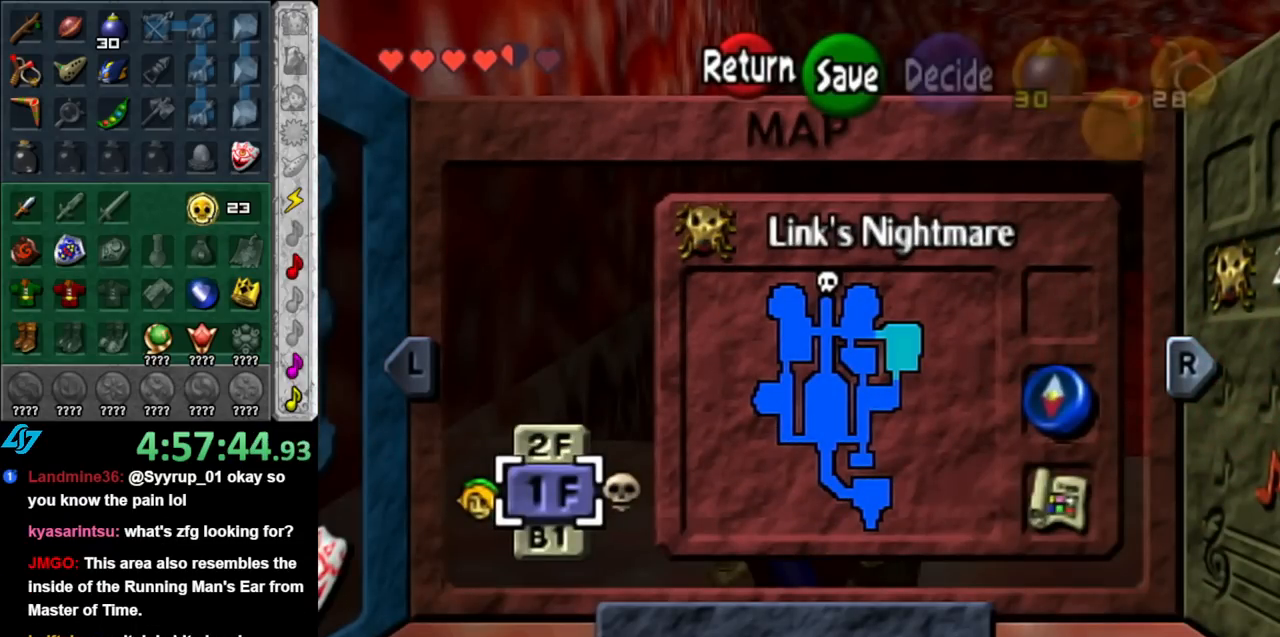
{"buttons": [], "left_stick": "center", "right_stick": "center", "events": []}
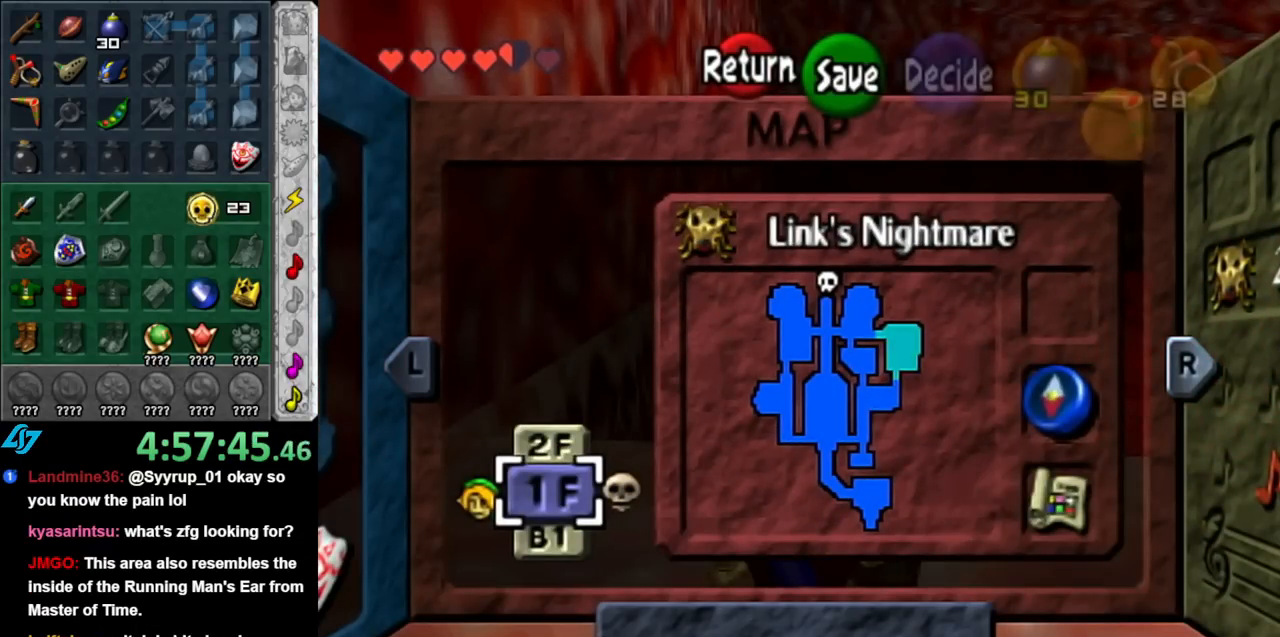
{"buttons": [], "left_stick": "center", "right_stick": "center", "events": [[283, "START", "down"], [467, "START", "up"]]}
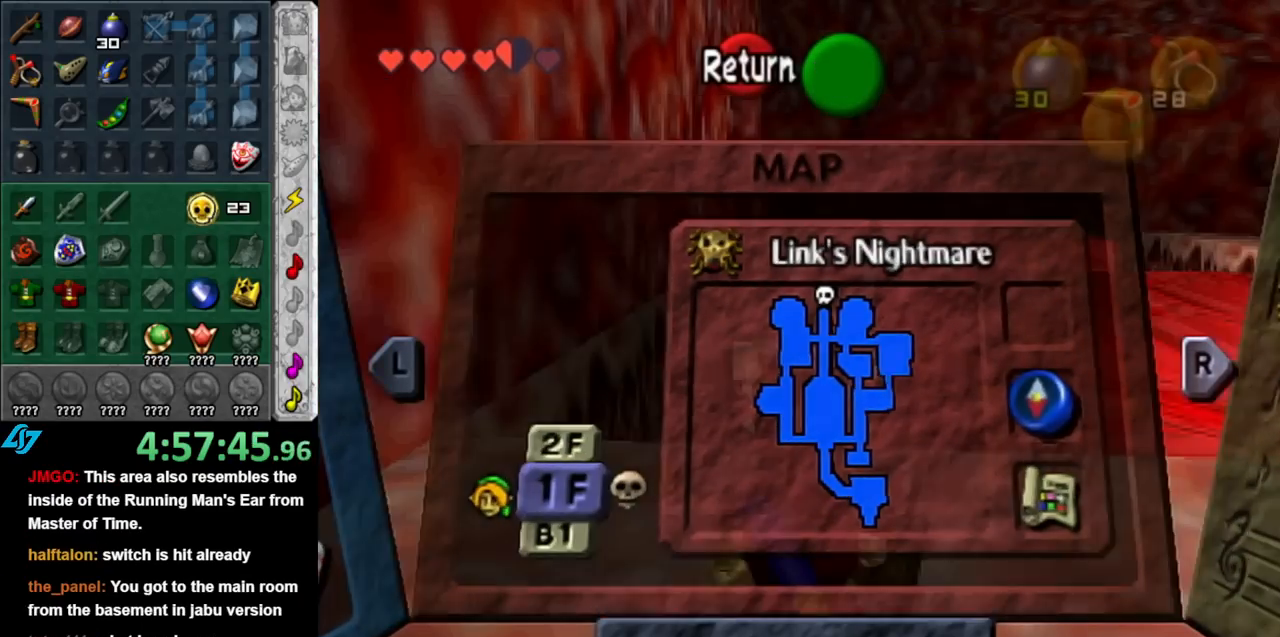
{"buttons": [], "left_stick": "down", "right_stick": "center", "events": [[100, "left_stick", "down"]]}
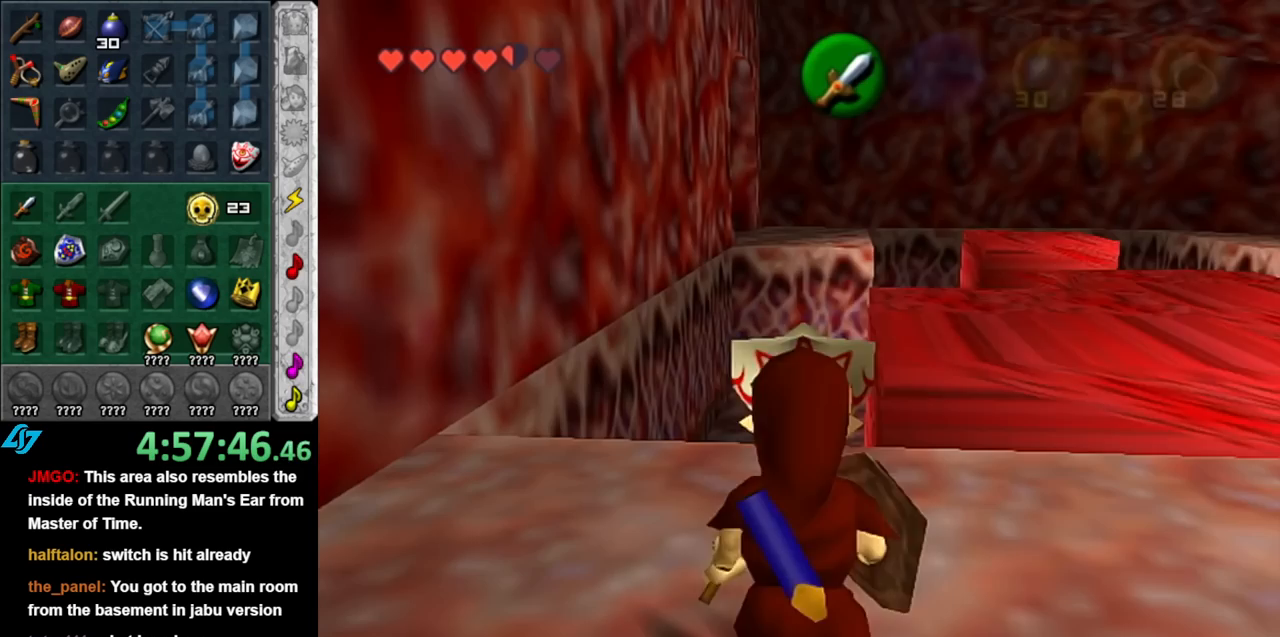
{"buttons": [], "left_stick": "center", "right_stick": "center", "events": [[250, "A", "down"], [283, "left_stick", "center"], [350, "A", "up"], [433, "A", "down"], [500, "A", "up"]]}
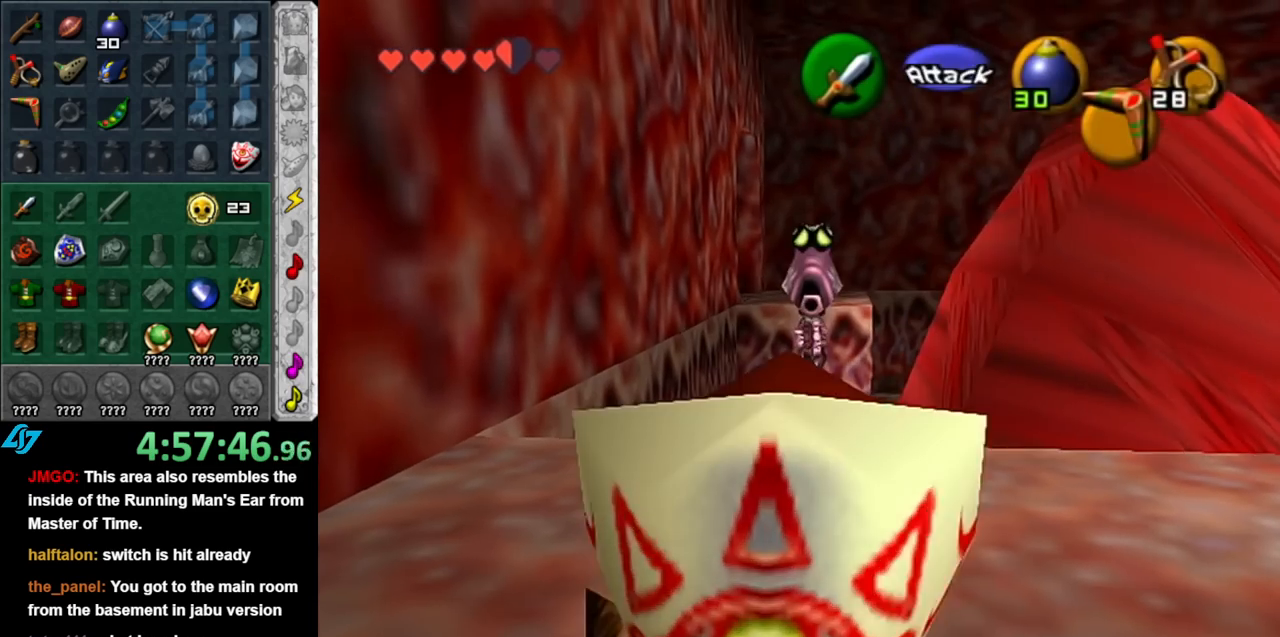
{"buttons": [], "left_stick": "up", "right_stick": "center", "events": [[100, "A", "down"], [150, "A", "up"], [217, "A", "down"], [317, "A", "up"], [367, "left_stick", "up"]]}
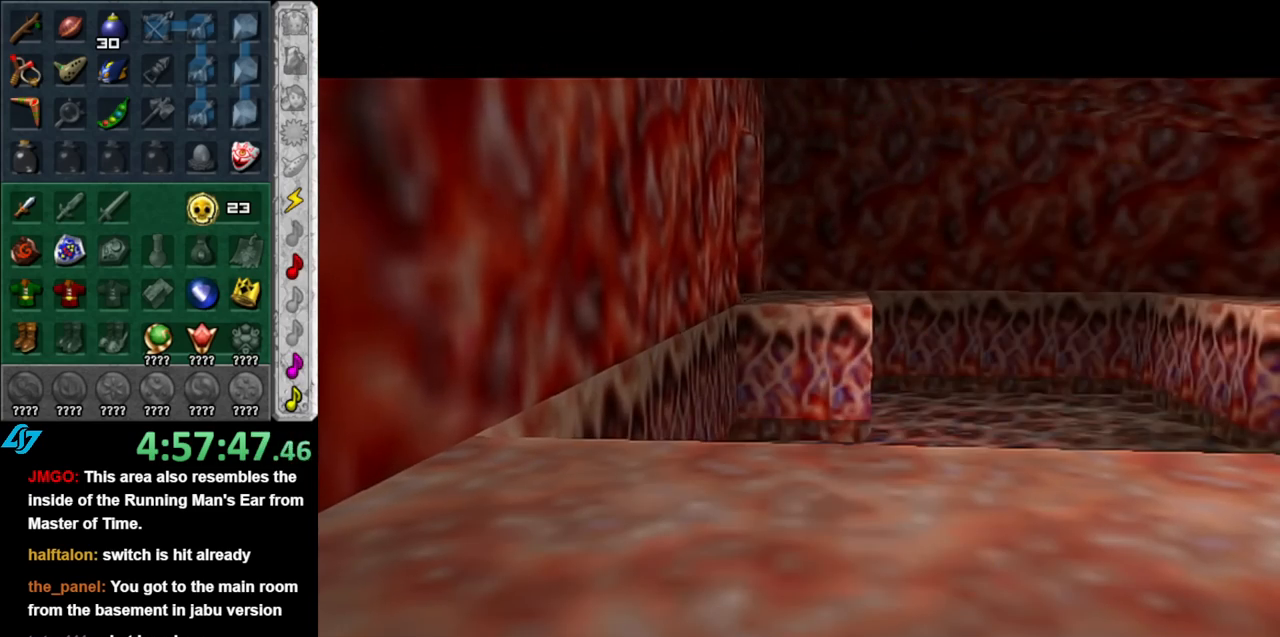
{"buttons": [], "left_stick": "up", "right_stick": "center", "events": []}
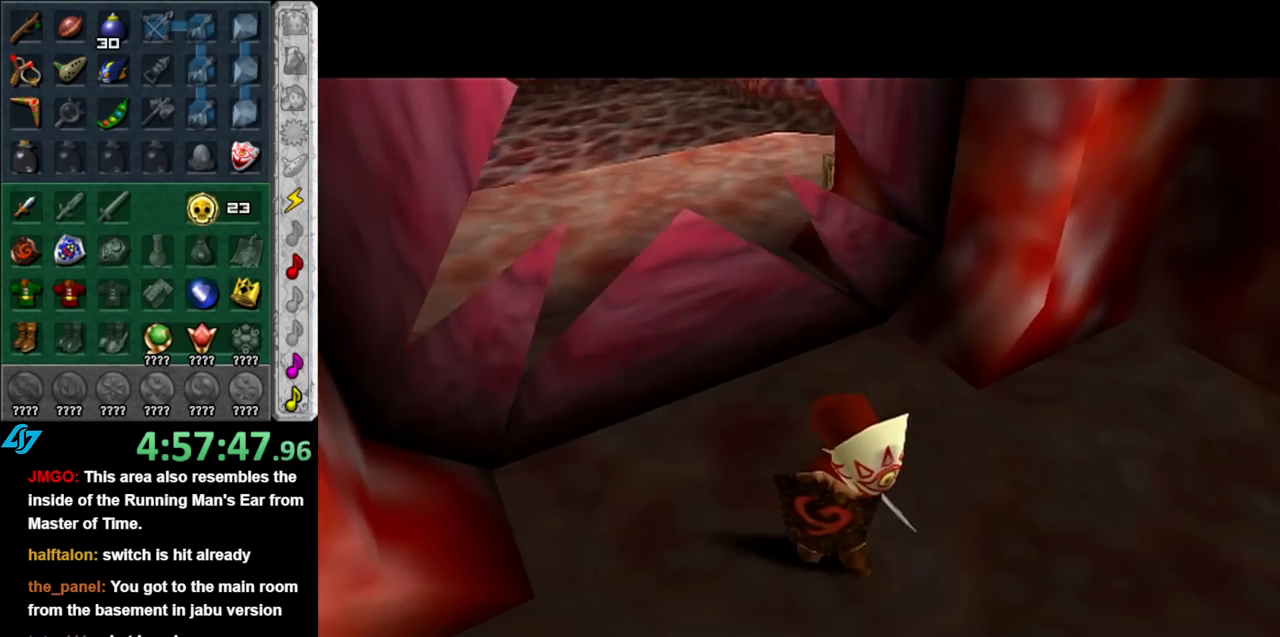
{"buttons": [], "left_stick": "up", "right_stick": "center", "events": []}
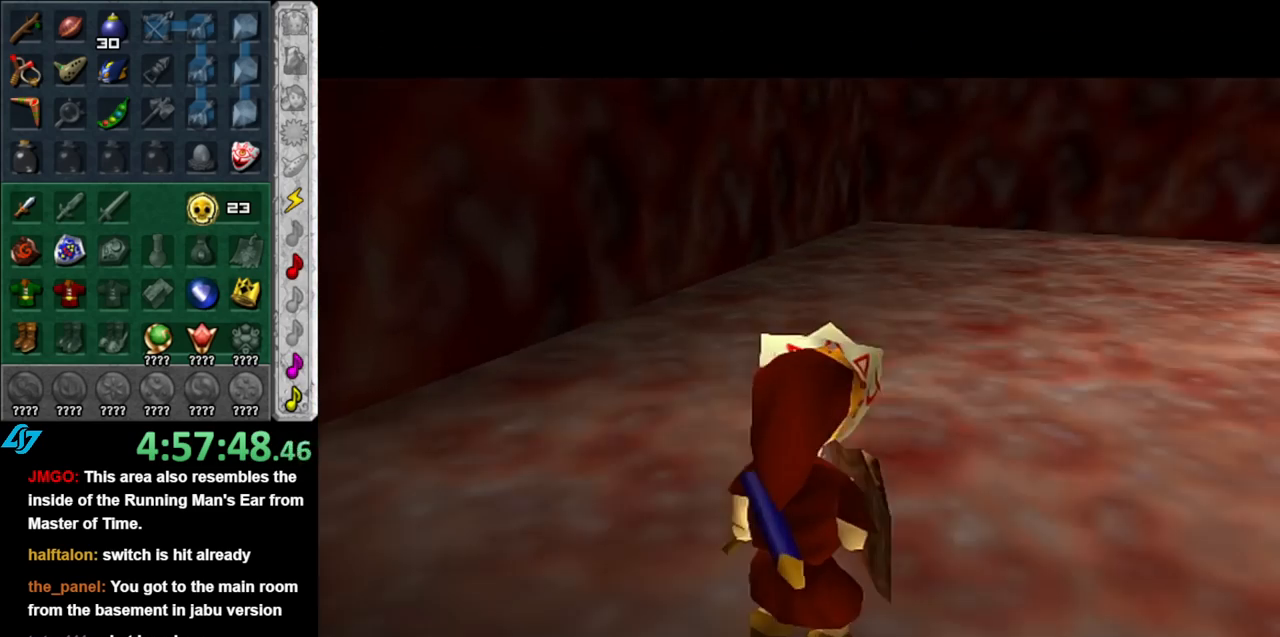
{"buttons": ["A"], "left_stick": "up-right", "right_stick": "center", "events": [[150, "left_stick", "up-right"], [500, "A", "down"]]}
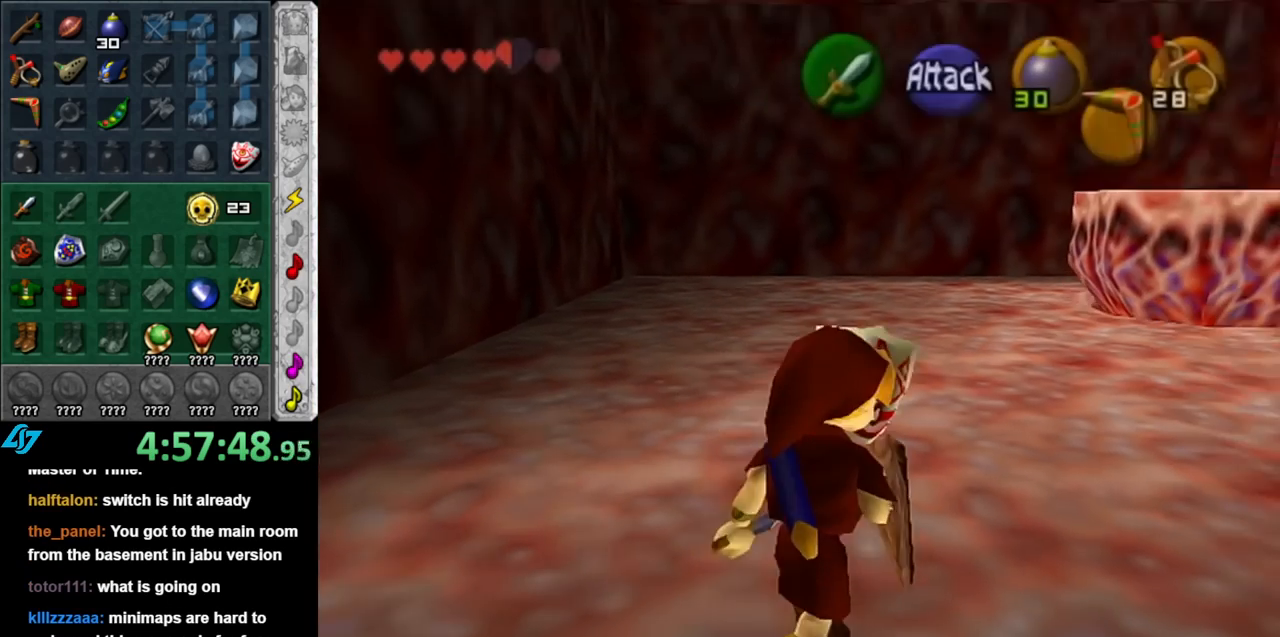
{"buttons": [], "left_stick": "up-right", "right_stick": "center", "events": [[117, "A", "up"]]}
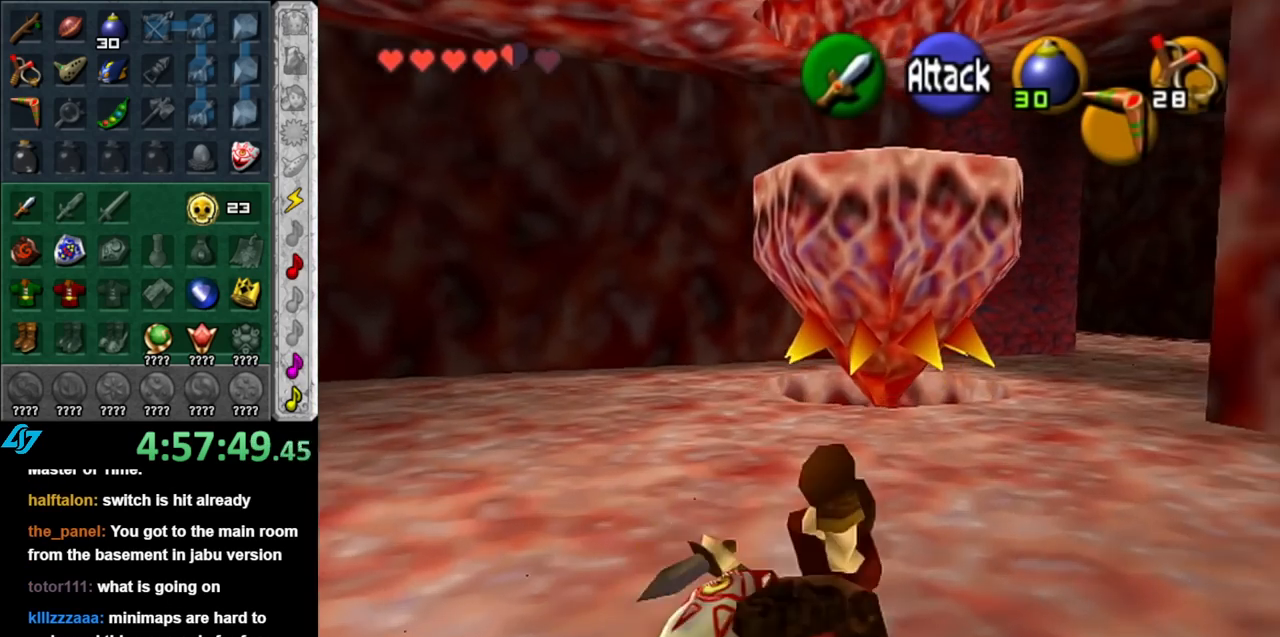
{"buttons": [], "left_stick": "up-right", "right_stick": "center", "events": [[283, "A", "down"], [467, "A", "up"]]}